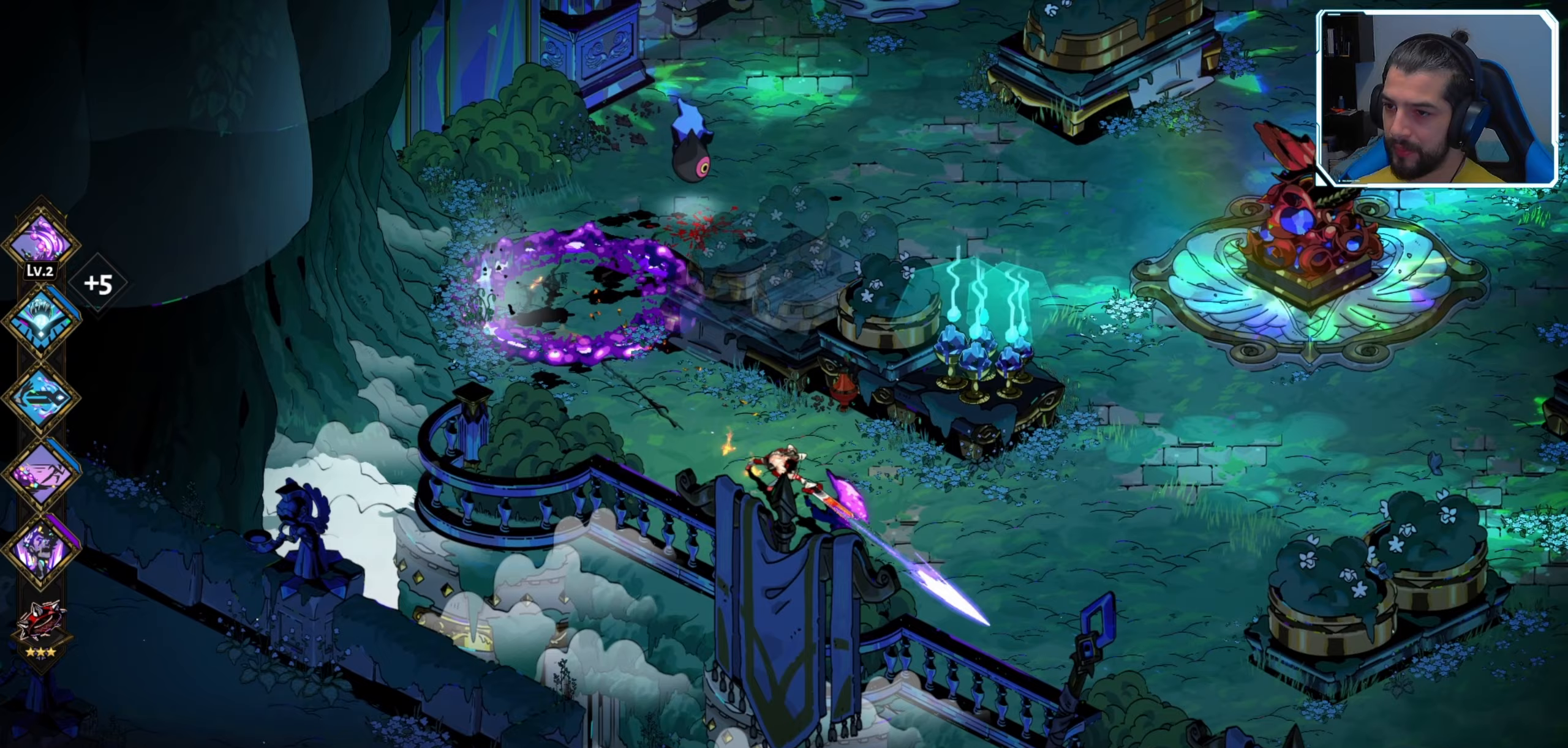
Gameplay with a controller (Xbox layout); each line is a JSON object with the inputs held at the frame after it (dt_ms = milliseconds from this image to that frame). "events" lists button and stick changes between this image and that frame as [ms after this image, input, new state], when the widget could be followed in between.
{"dt_ms": 200, "buttons": [], "left_stick": "up-left", "right_stick": "center", "events": [[117, "left_stick", "up-left"]]}
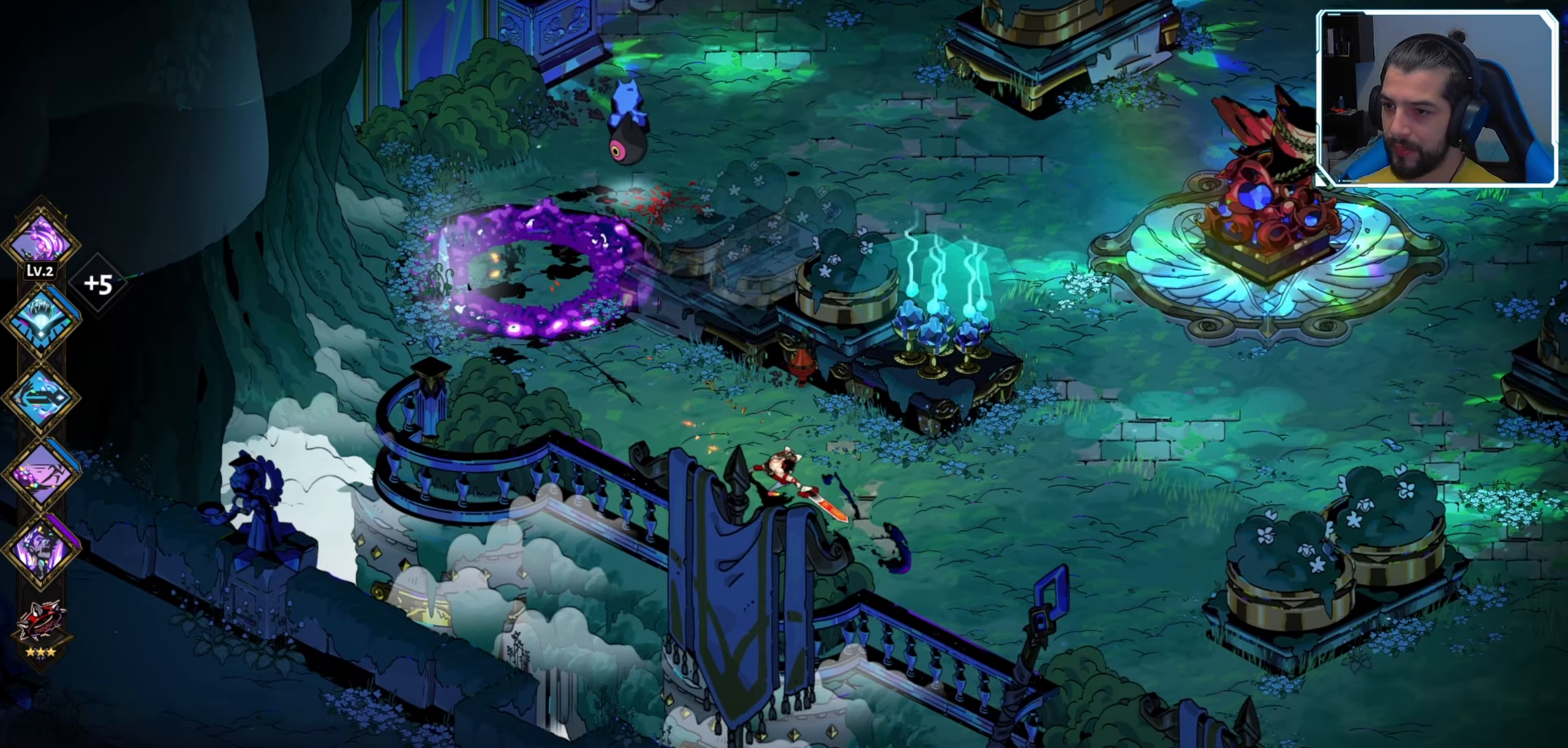
{"dt_ms": 500, "buttons": [], "left_stick": "up-left", "right_stick": "center", "events": []}
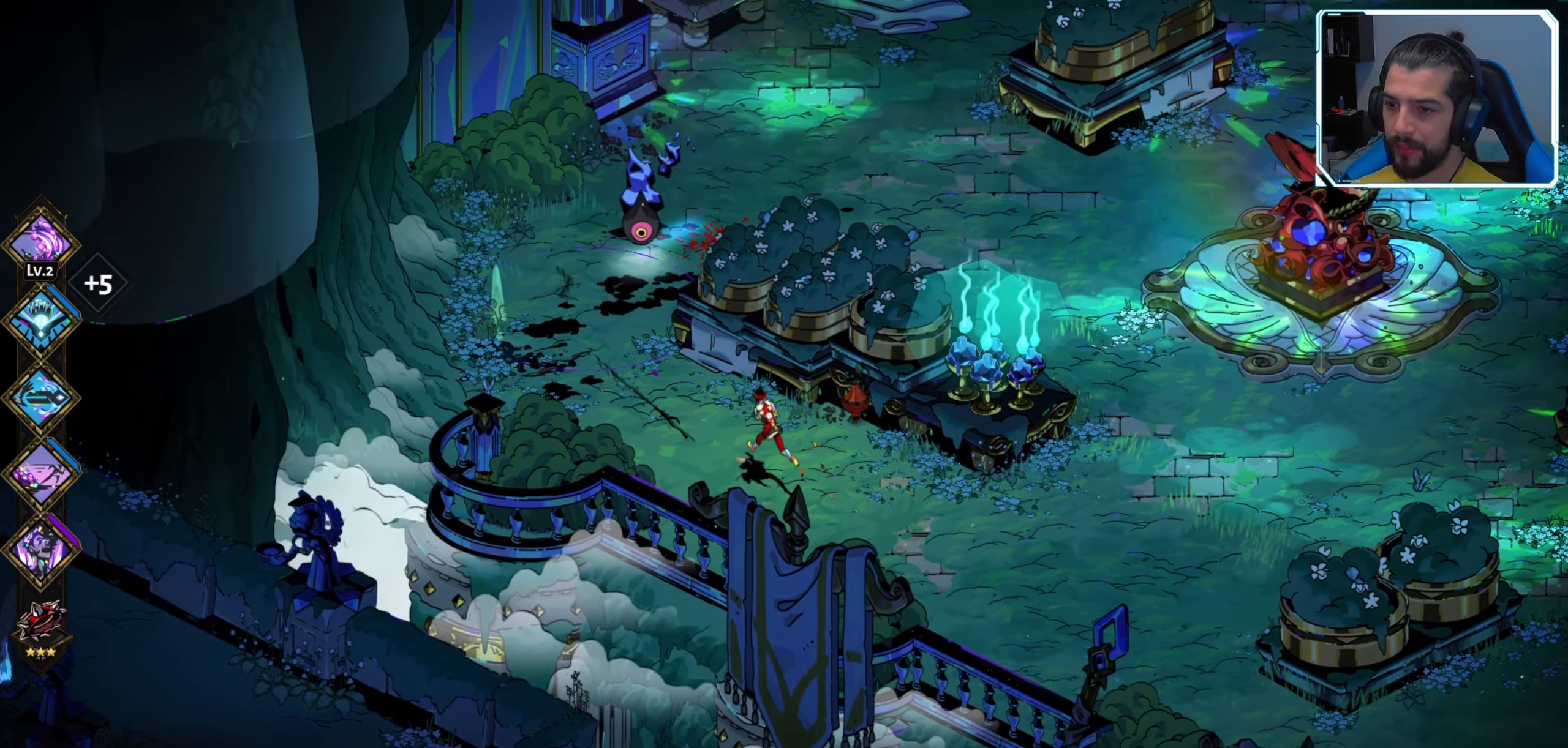
{"dt_ms": 500, "buttons": [], "left_stick": "center", "right_stick": "center", "events": [[50, "A", "down"], [83, "left_stick", "up"], [100, "X", "down"], [133, "A", "up"], [217, "X", "up"], [283, "X", "down"], [333, "X", "up"], [333, "left_stick", "center"], [400, "X", "down"], [483, "X", "up"]]}
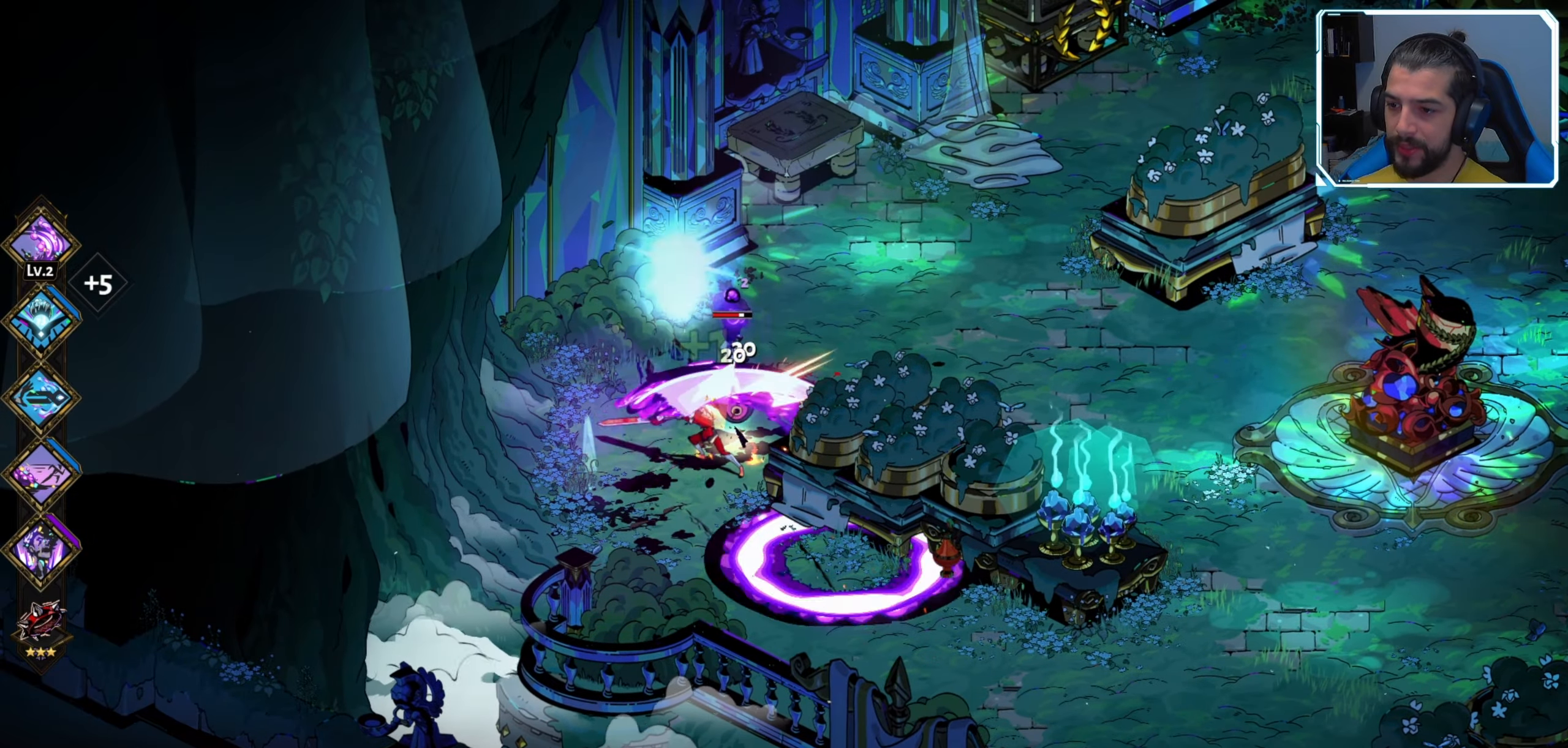
{"dt_ms": 500, "buttons": ["X"], "left_stick": "up-right", "right_stick": "center", "events": [[50, "X", "down"], [117, "X", "up"], [200, "X", "down"], [200, "left_stick", "right"], [250, "left_stick", "up-right"], [267, "X", "up"], [350, "X", "down"], [417, "X", "up"], [500, "X", "down"]]}
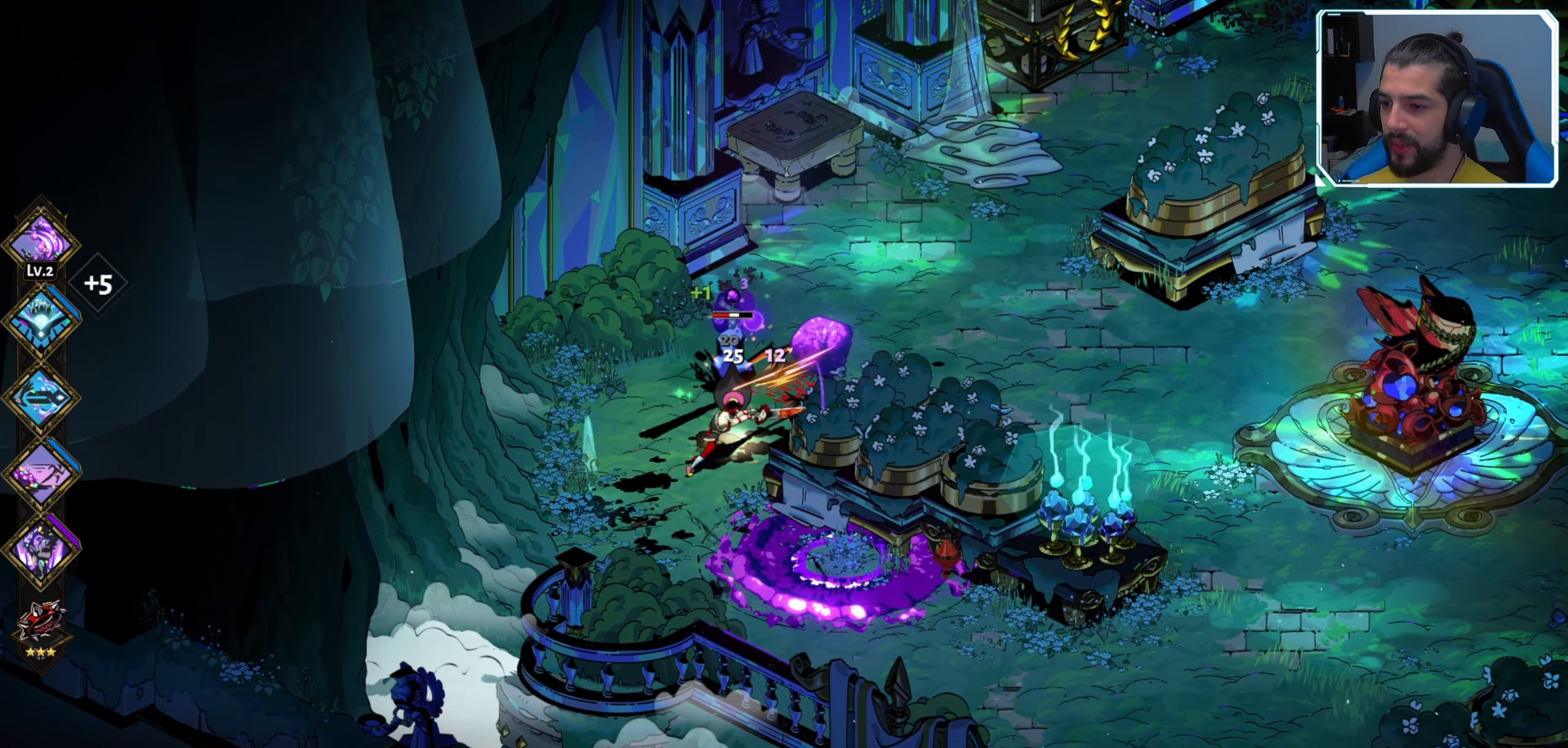
{"dt_ms": 500, "buttons": ["X"], "left_stick": "right", "right_stick": "center", "events": [[67, "X", "up"], [100, "left_stick", "center"], [133, "X", "down"], [233, "X", "up"], [283, "X", "down"], [317, "left_stick", "right"], [367, "X", "up"], [433, "X", "down"]]}
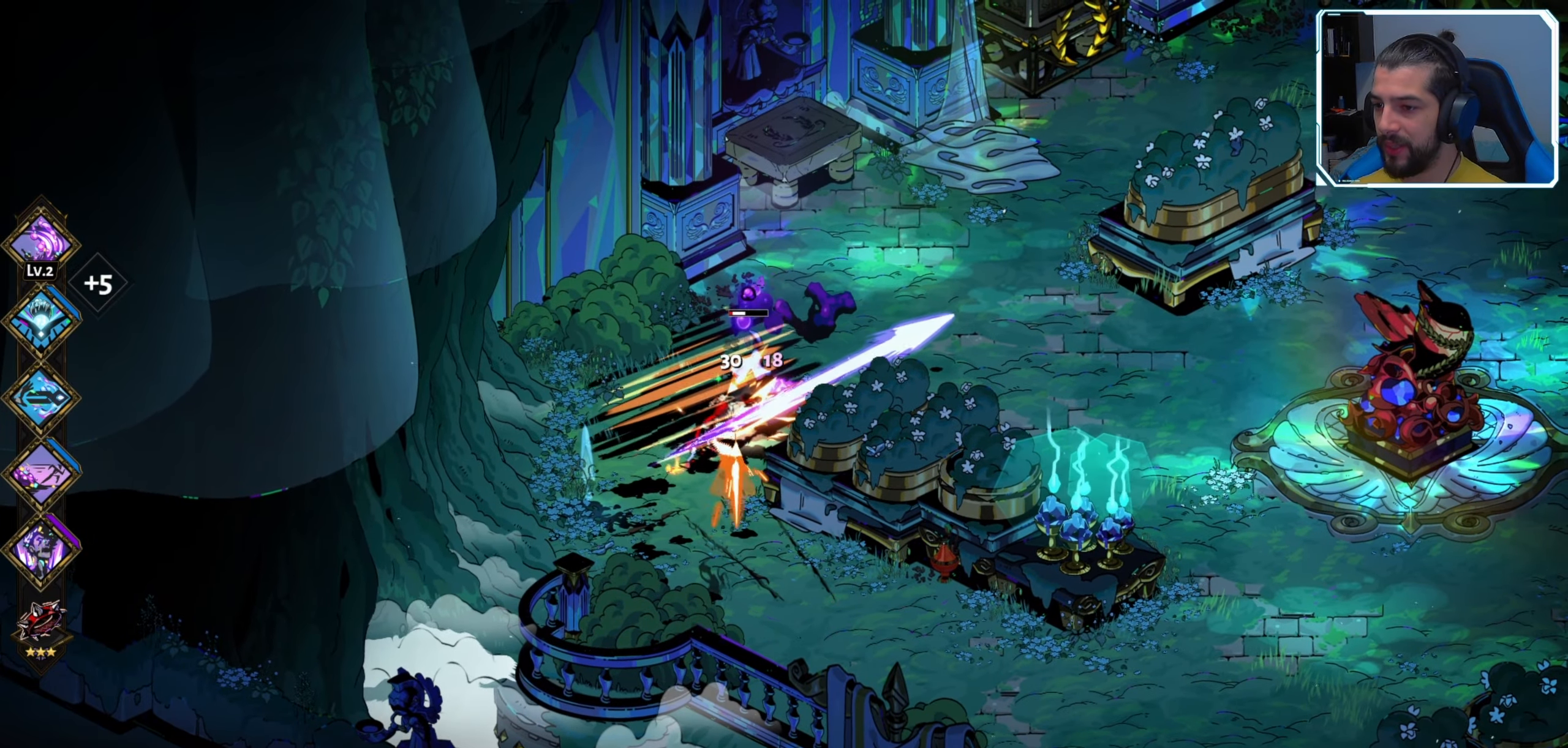
{"dt_ms": 500, "buttons": [], "left_stick": "right", "right_stick": "center", "events": [[17, "X", "up"], [83, "X", "down"], [167, "X", "up"], [233, "X", "down"], [350, "X", "up"], [417, "X", "down"], [500, "X", "up"]]}
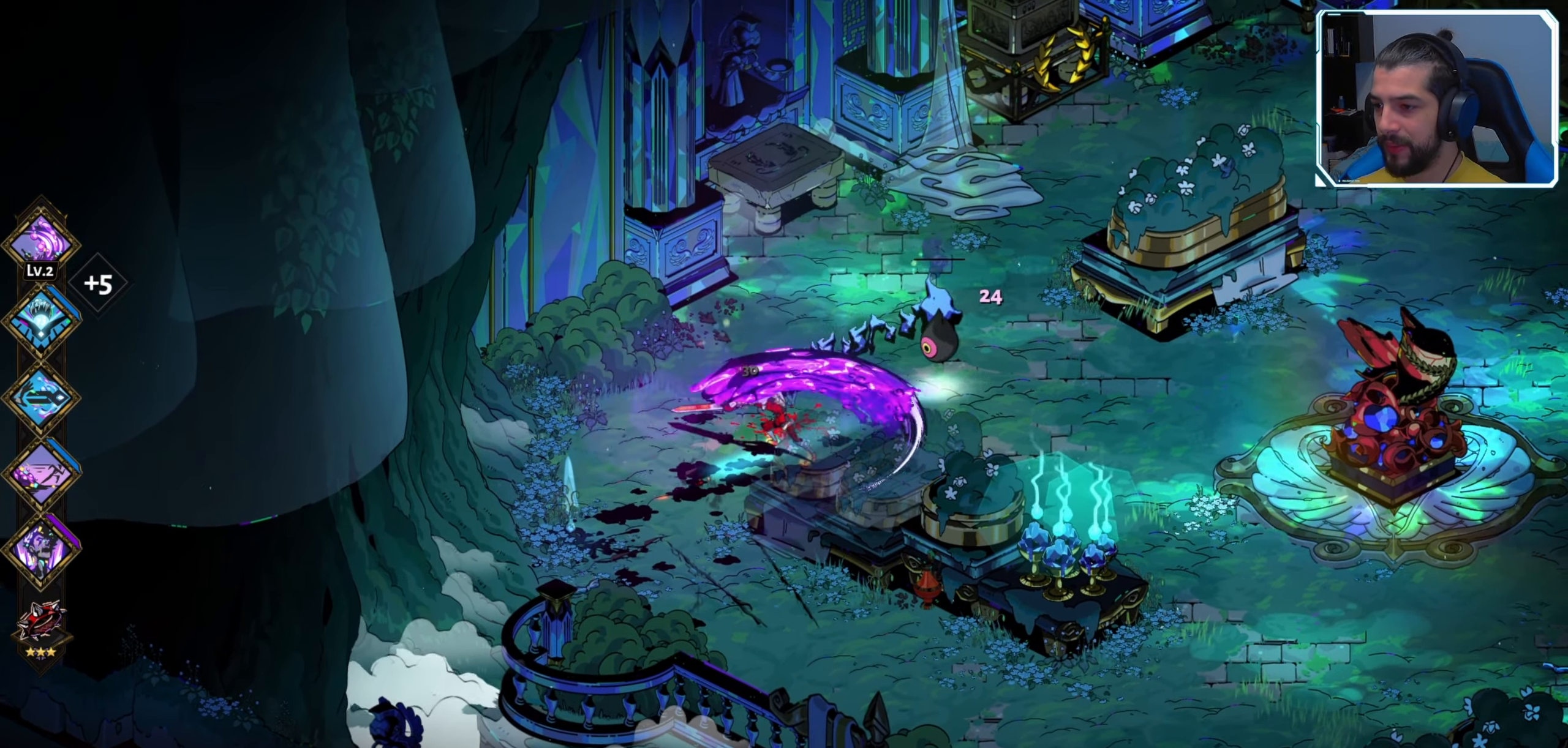
{"dt_ms": 500, "buttons": [], "left_stick": "right", "right_stick": "center", "events": [[300, "left_stick", "center"], [500, "left_stick", "right"]]}
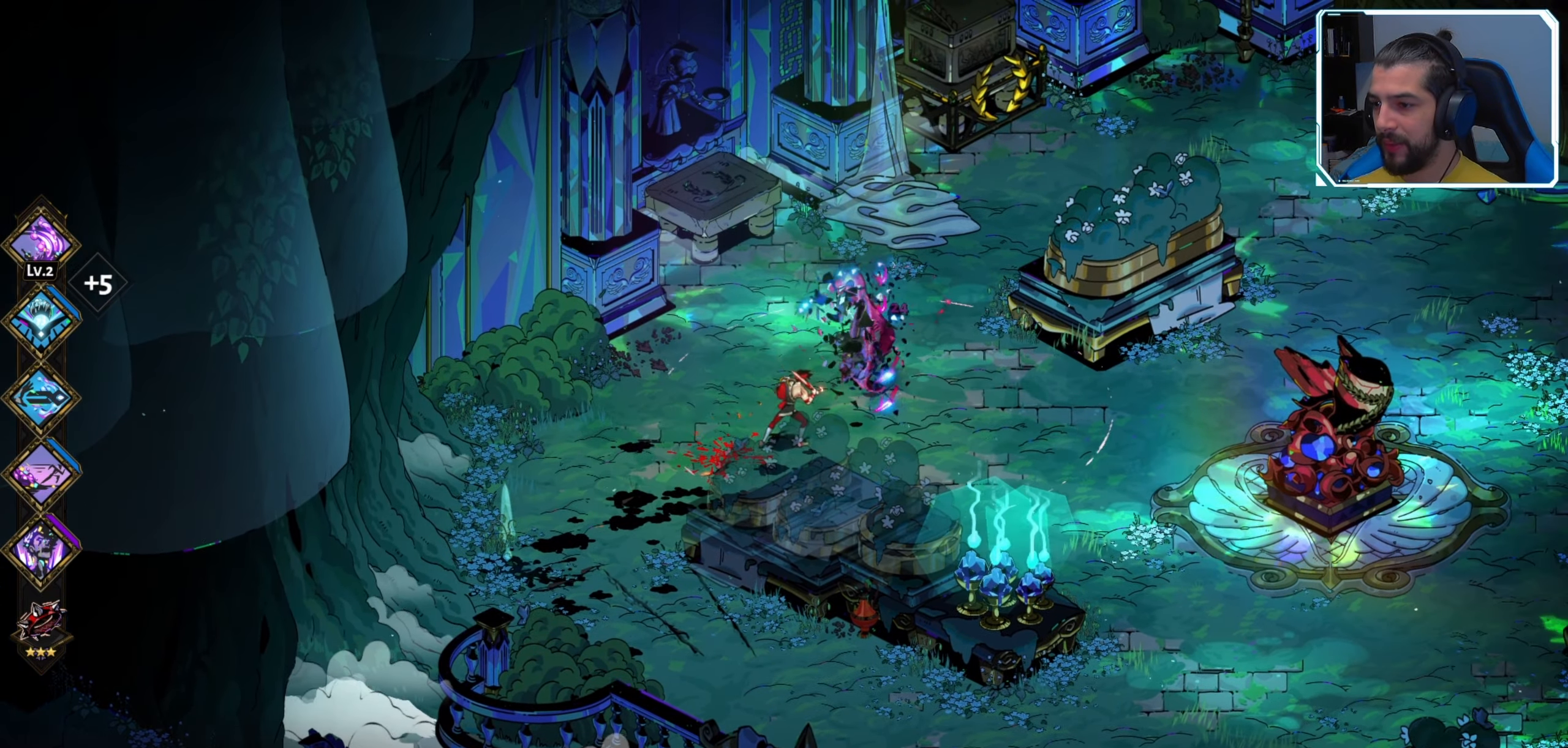
{"dt_ms": 500, "buttons": [], "left_stick": "center", "right_stick": "center", "events": [[250, "left_stick", "up-right"], [417, "left_stick", "center"]]}
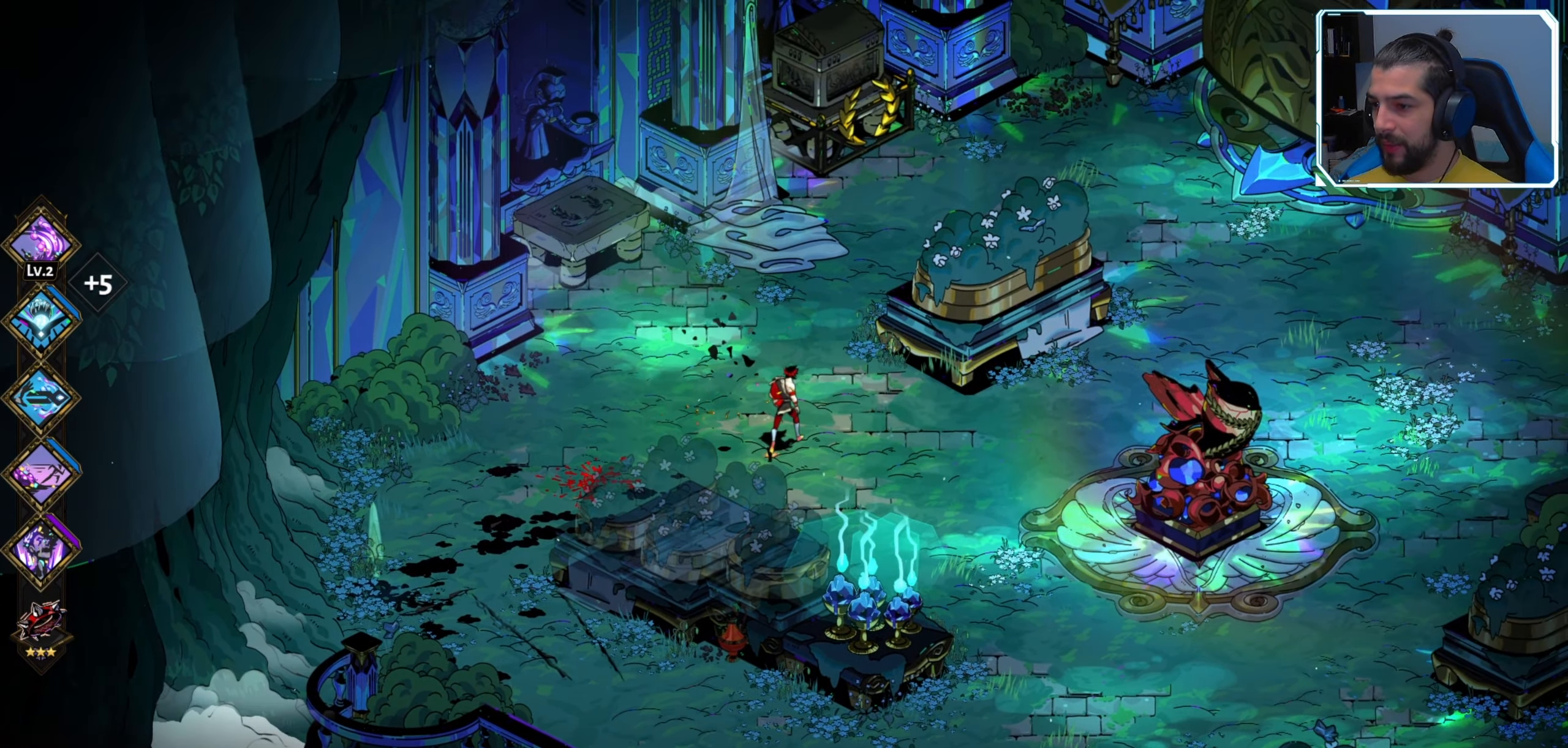
{"dt_ms": 500, "buttons": [], "left_stick": "down-right", "right_stick": "center", "events": [[250, "left_stick", "down-right"]]}
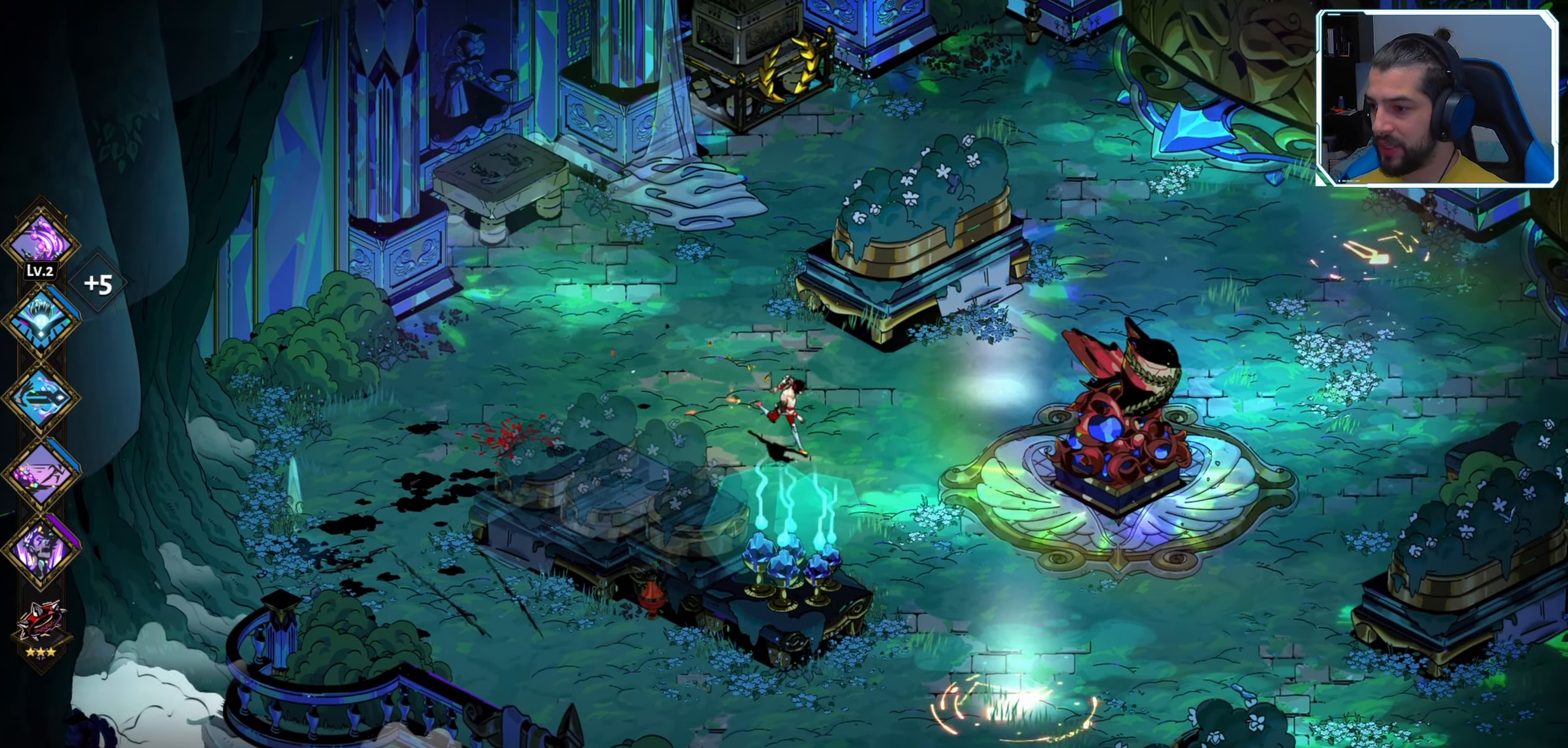
{"dt_ms": 500, "buttons": [], "left_stick": "down-right", "right_stick": "center", "events": []}
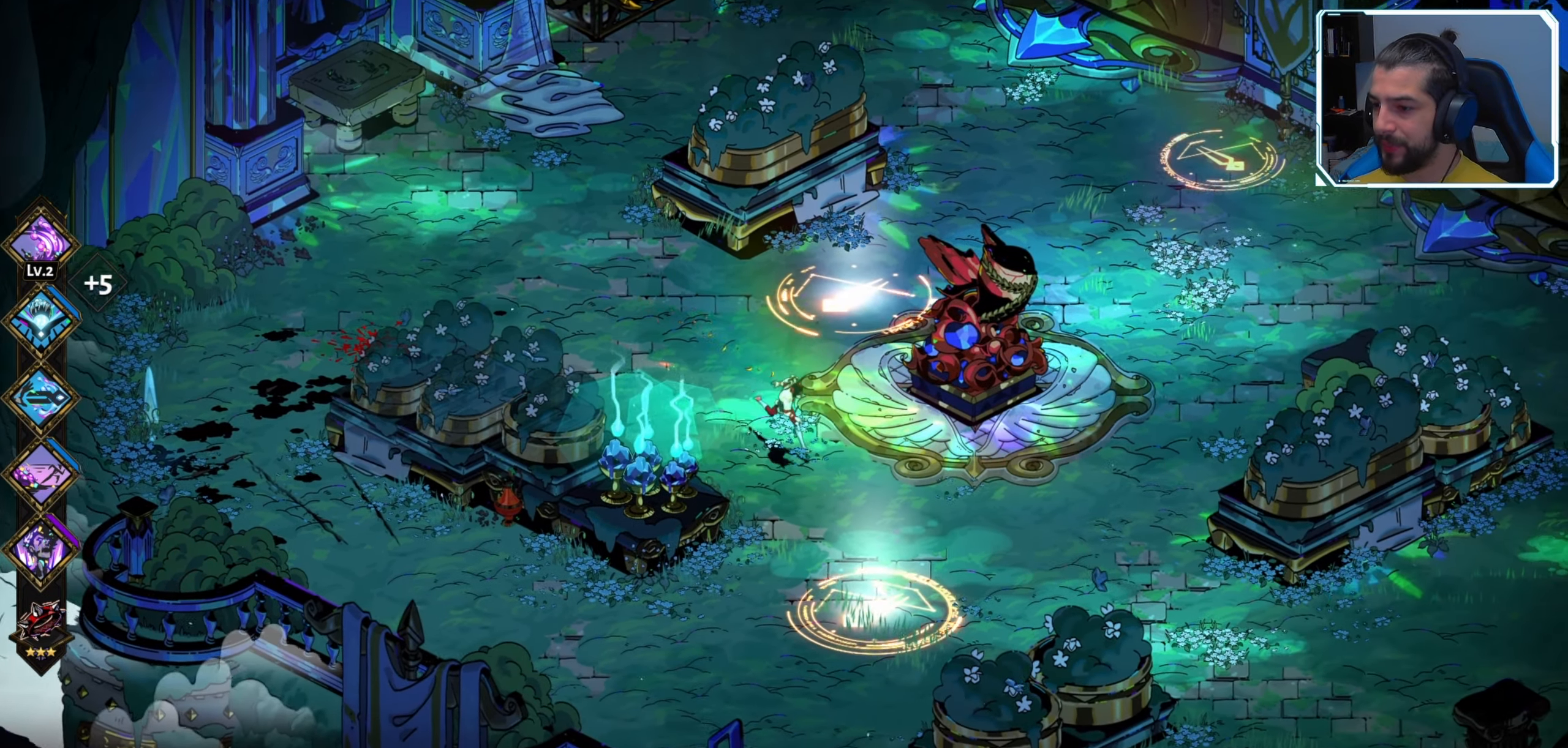
{"dt_ms": 500, "buttons": [], "left_stick": "right", "right_stick": "center", "events": [[117, "left_stick", "right"]]}
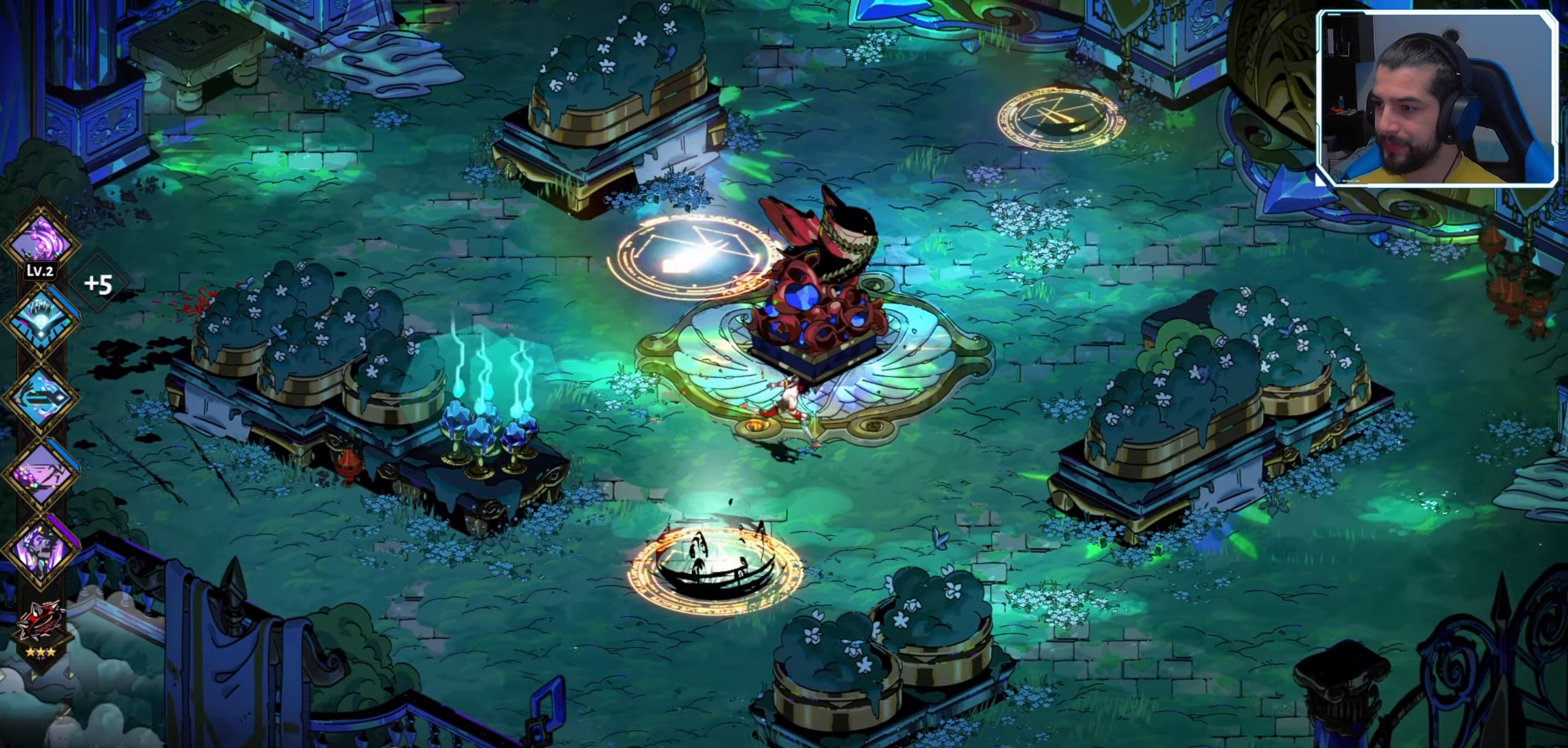
{"dt_ms": 500, "buttons": [], "left_stick": "up-right", "right_stick": "center", "events": [[267, "left_stick", "up-right"]]}
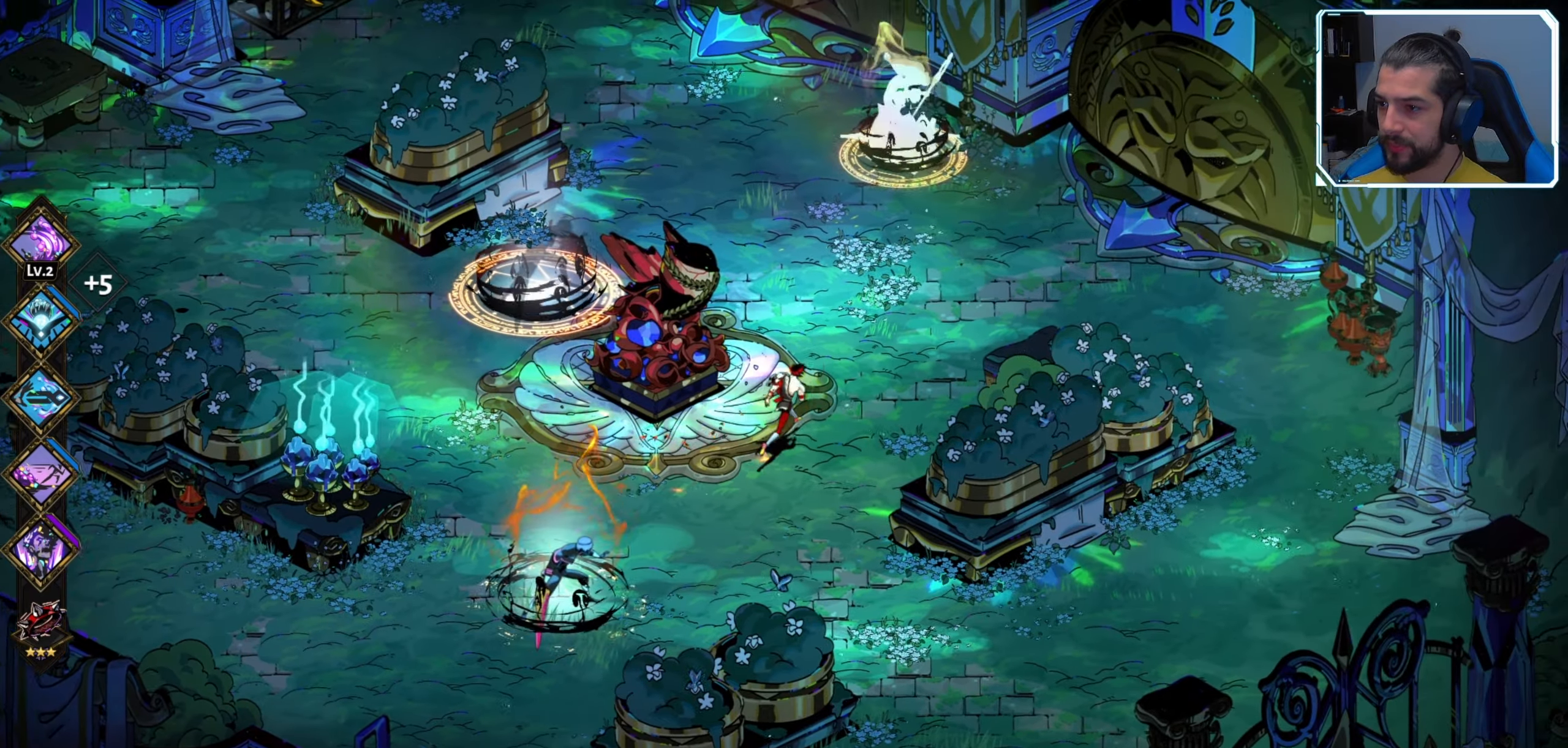
{"dt_ms": 500, "buttons": ["X"], "left_stick": "up", "right_stick": "center", "events": [[250, "A", "down"], [300, "X", "down"], [367, "A", "up"], [434, "X", "up"], [450, "left_stick", "up"], [484, "X", "down"]]}
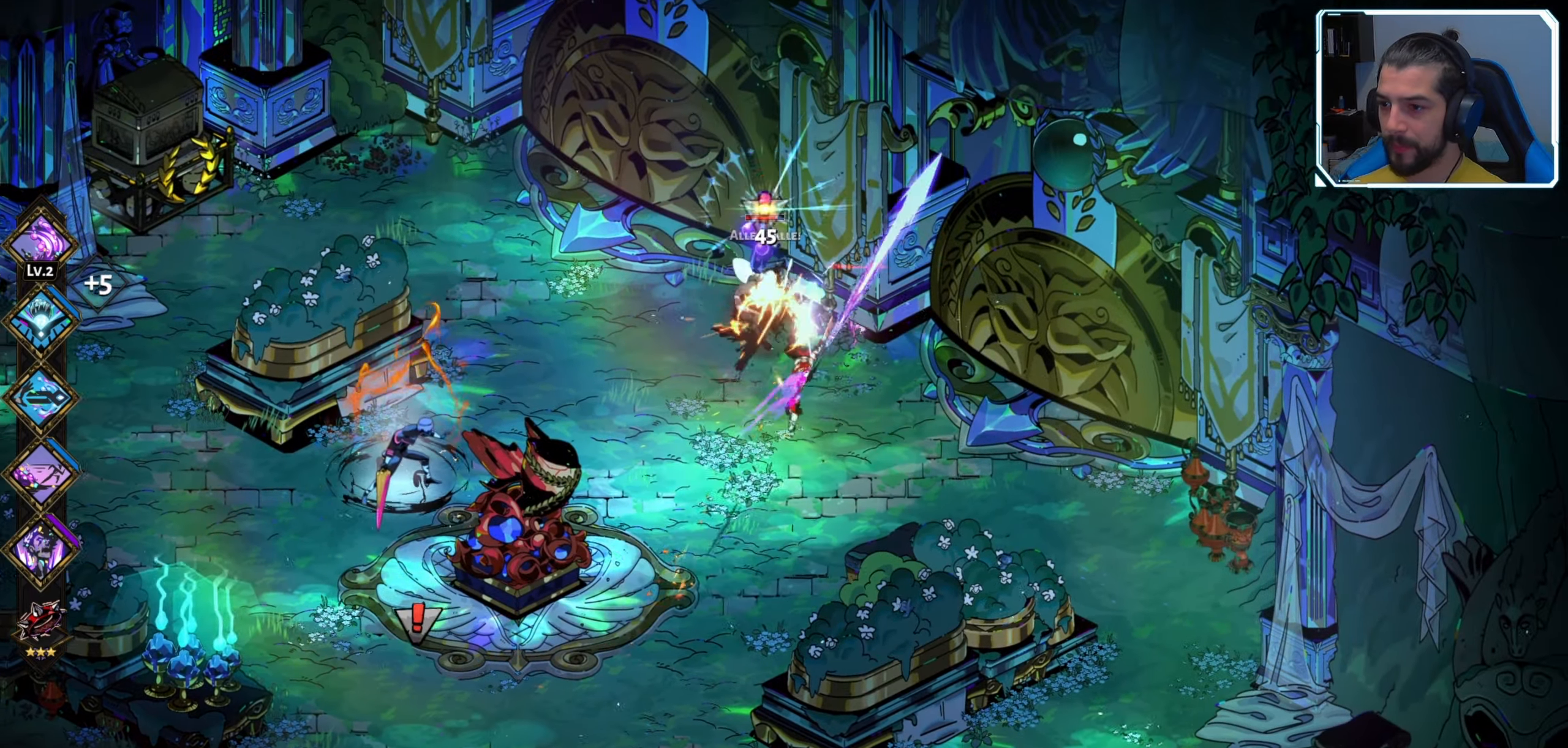
{"dt_ms": 500, "buttons": ["Y"], "left_stick": "up-left", "right_stick": "center", "events": [[50, "X", "up"], [134, "X", "down"], [167, "X", "up"], [250, "X", "down"], [250, "left_stick", "center"], [300, "X", "up"], [467, "Y", "down"], [467, "left_stick", "up-left"]]}
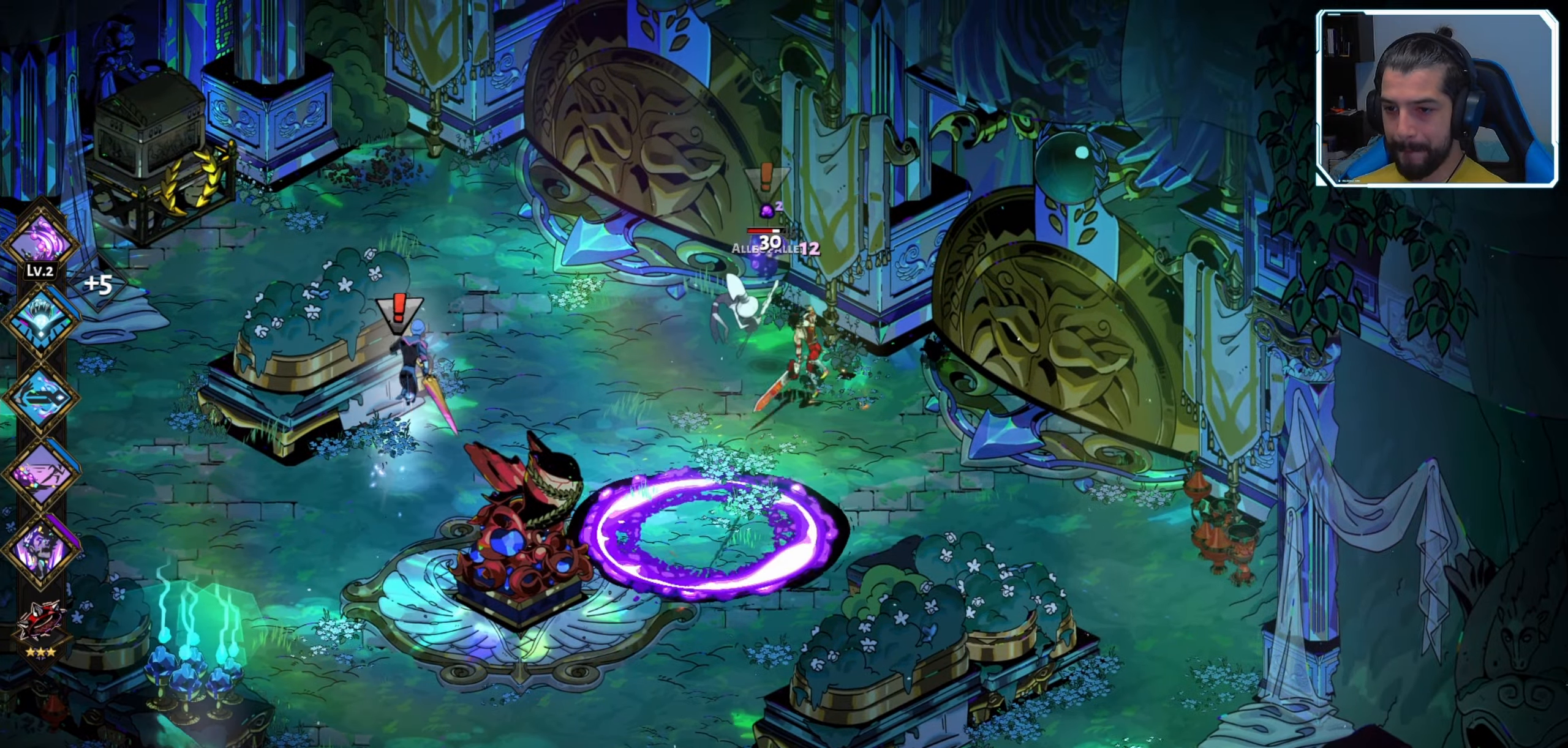
{"dt_ms": 500, "buttons": [], "left_stick": "up-left", "right_stick": "center", "events": [[84, "Y", "up"], [117, "left_stick", "center"], [150, "Y", "down"], [217, "Y", "up"], [284, "Y", "down"], [350, "Y", "up"], [434, "Y", "down"], [484, "Y", "up"], [500, "left_stick", "up-left"]]}
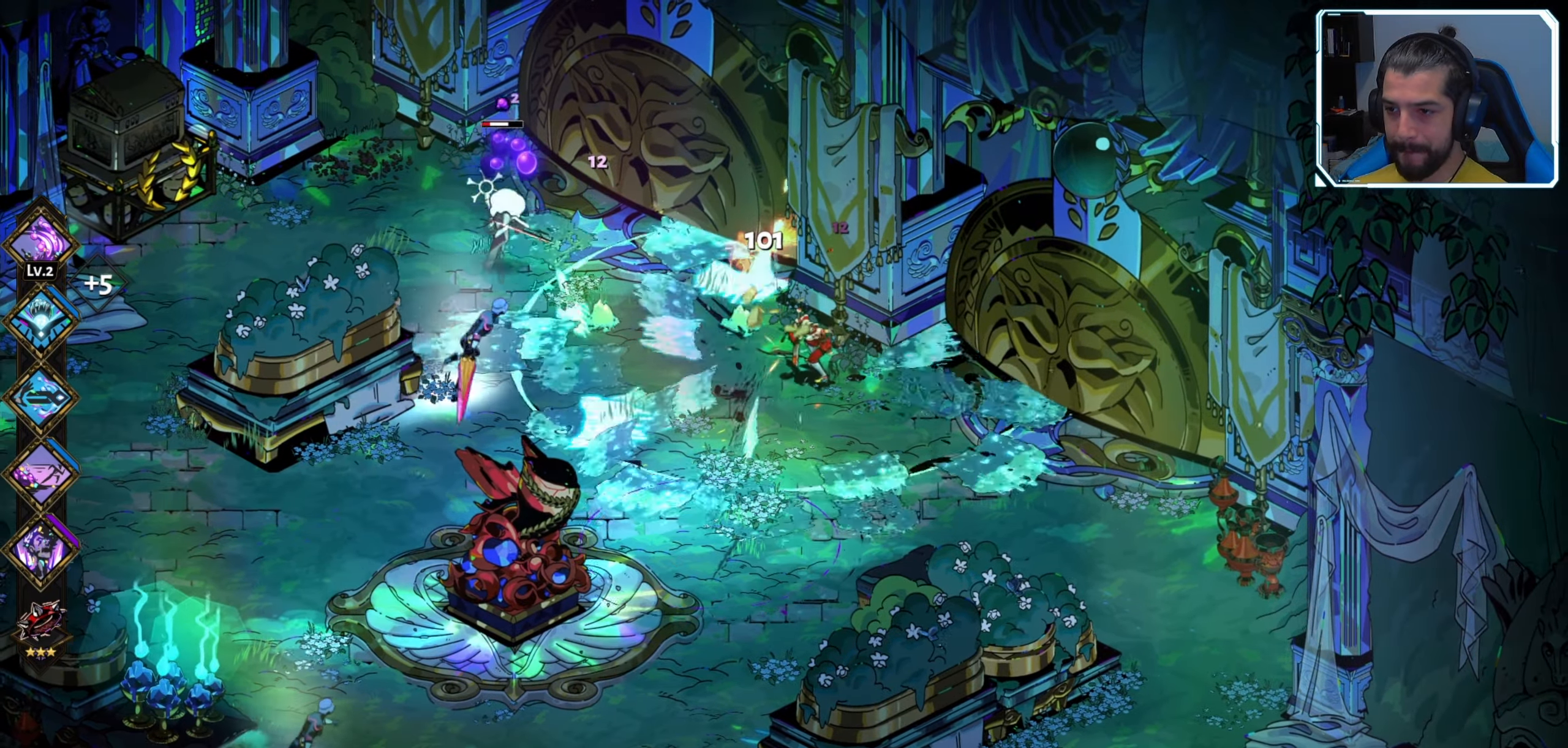
{"dt_ms": 500, "buttons": [], "left_stick": "left", "right_stick": "center", "events": [[84, "left_stick", "left"], [284, "A", "down"], [467, "A", "up"]]}
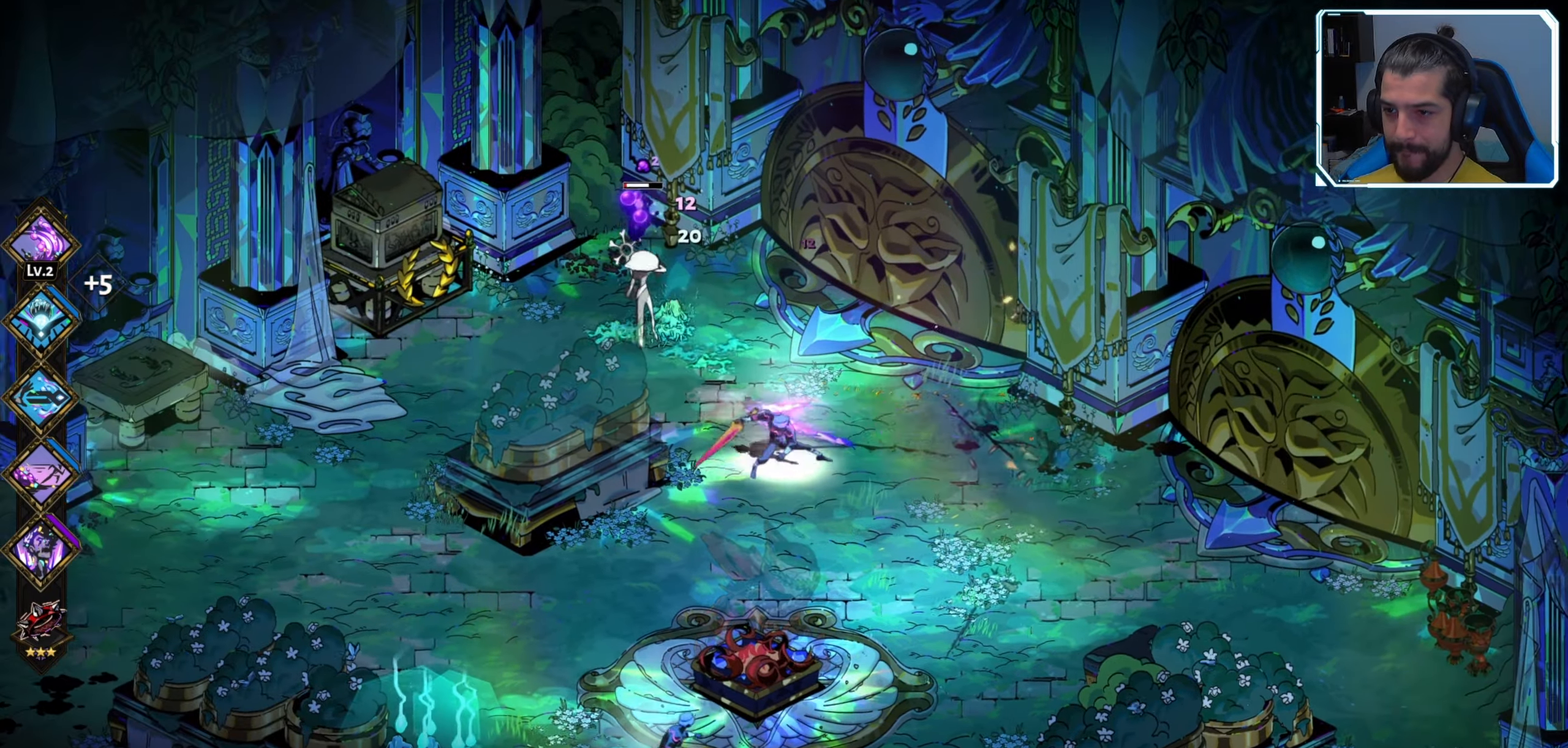
{"dt_ms": 500, "buttons": [], "left_stick": "left", "right_stick": "center", "events": [[150, "left_stick", "up-left"], [167, "B", "down"], [267, "B", "up"], [334, "B", "down"], [400, "left_stick", "left"], [417, "B", "up"]]}
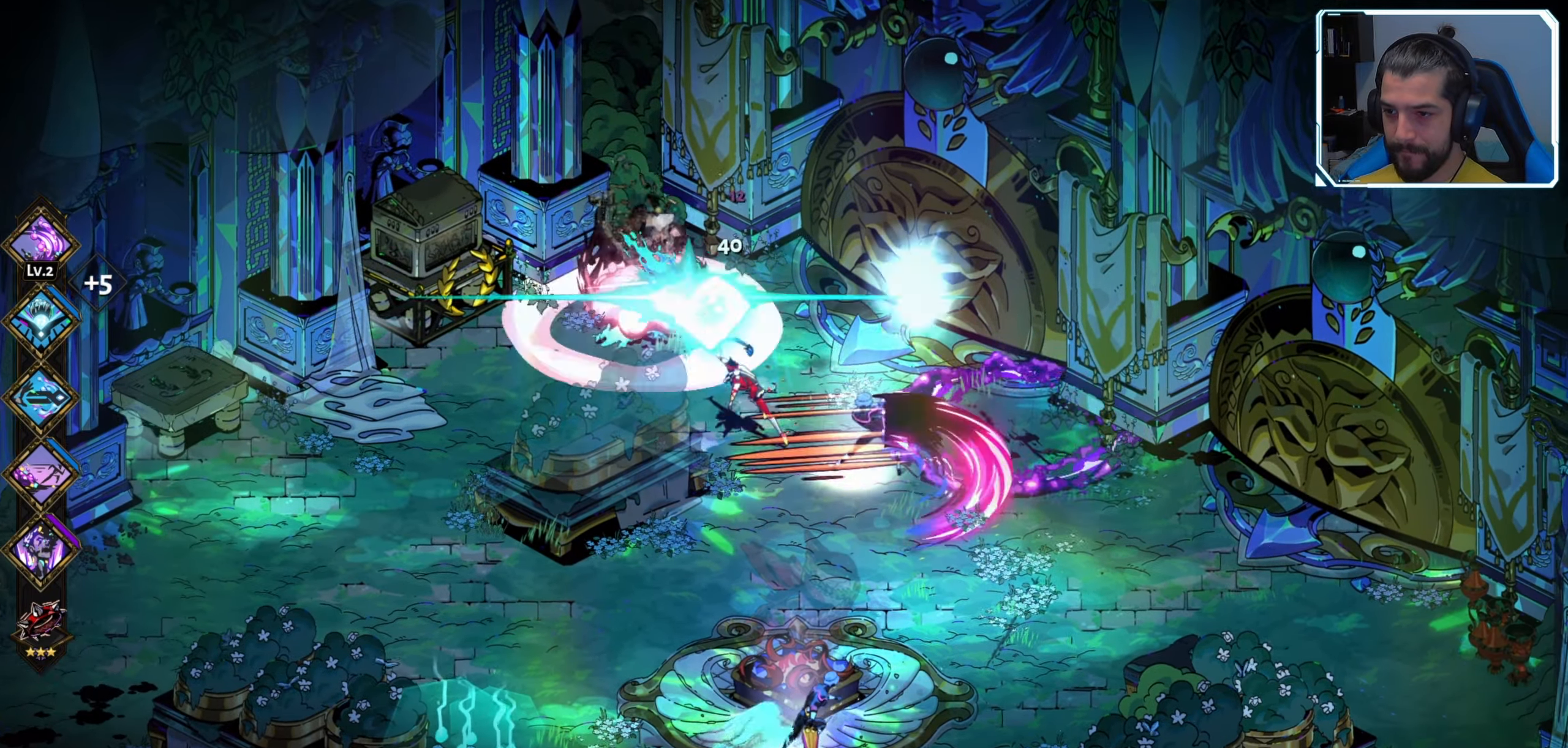
{"dt_ms": 500, "buttons": ["A"], "left_stick": "up-left", "right_stick": "center", "events": [[67, "X", "down"], [117, "left_stick", "up-left"], [150, "X", "up"], [450, "A", "down"]]}
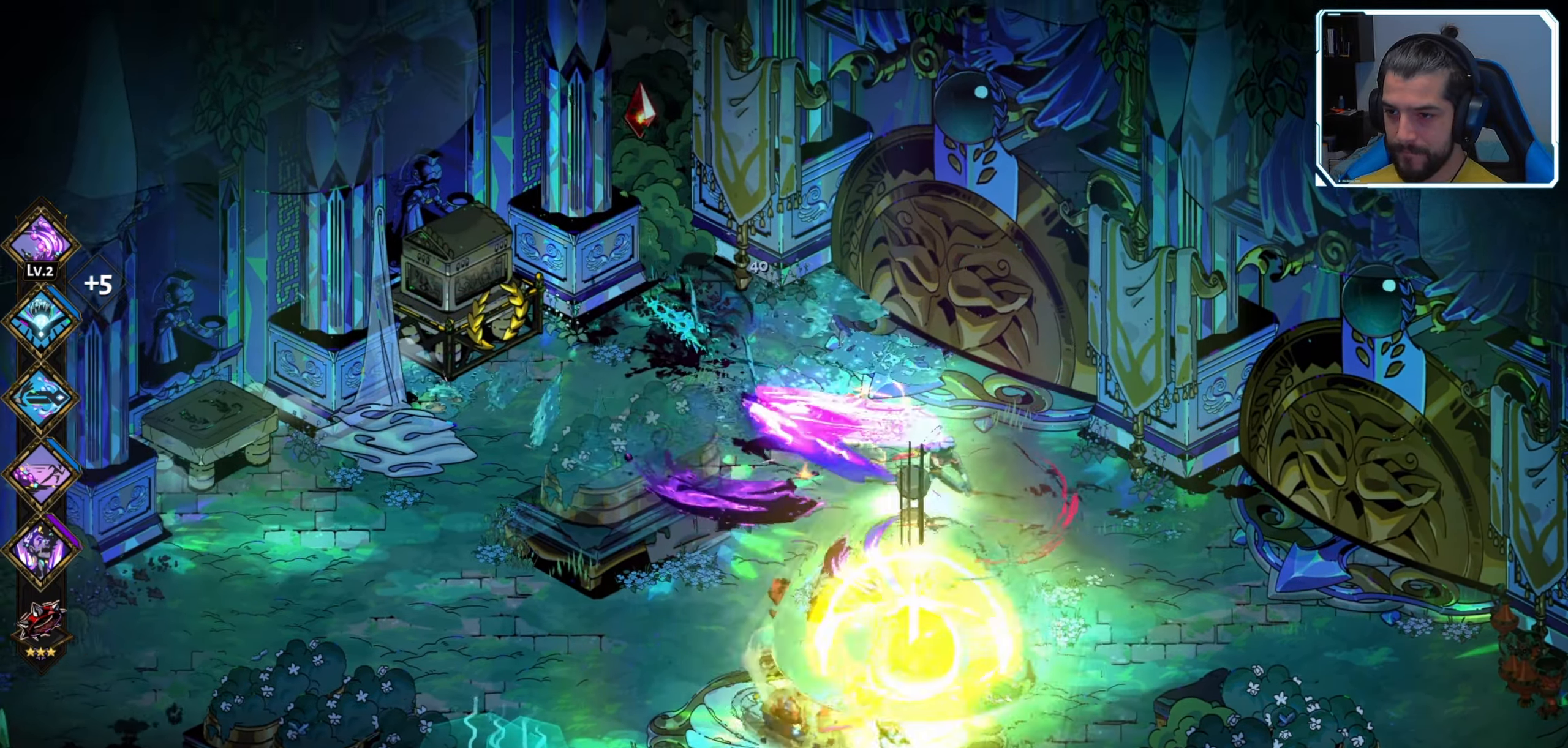
{"dt_ms": 500, "buttons": [], "left_stick": "right", "right_stick": "center", "events": [[100, "A", "up"], [317, "left_stick", "up-right"], [384, "left_stick", "right"]]}
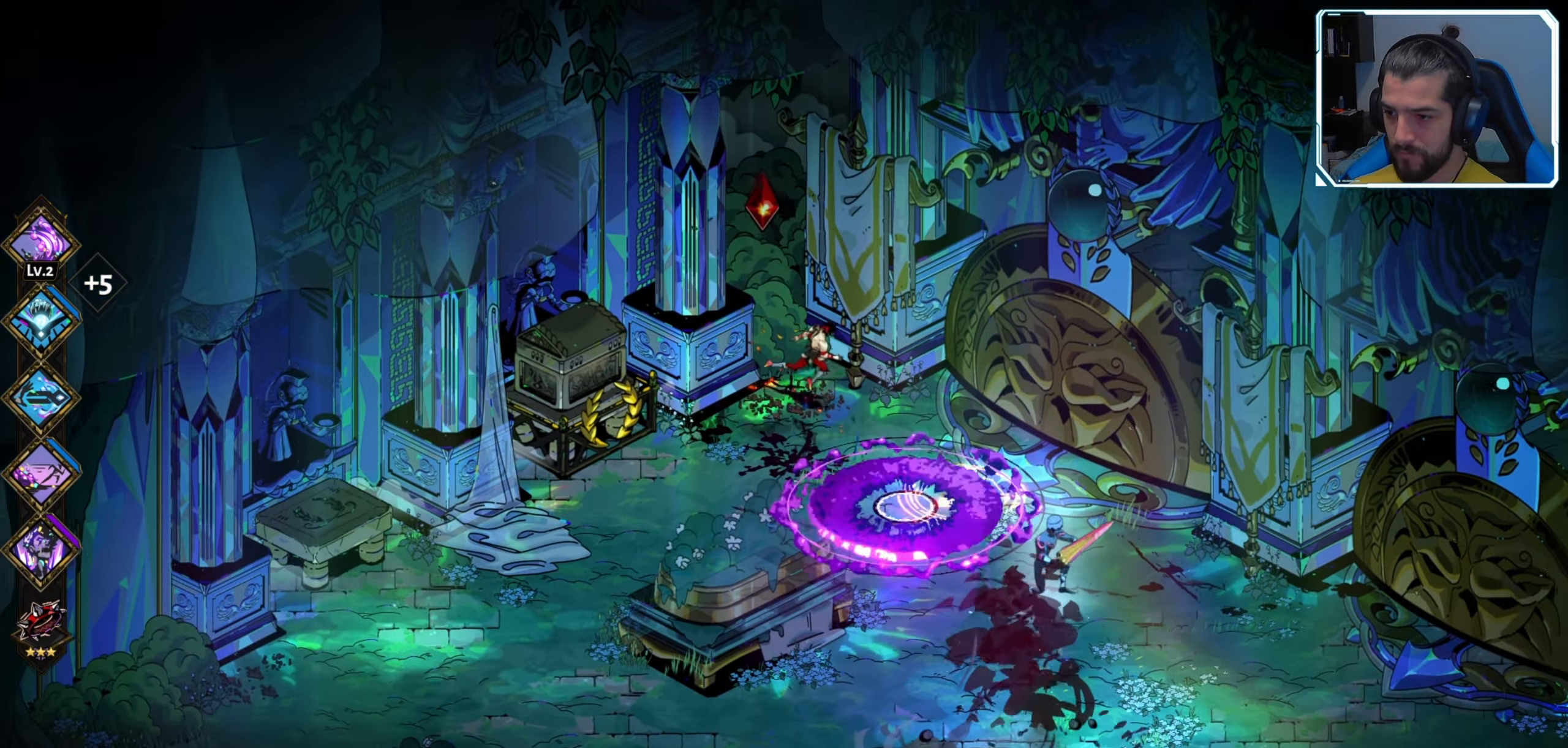
{"dt_ms": 500, "buttons": ["X"], "left_stick": "down-right", "right_stick": "center", "events": [[17, "left_stick", "down-right"], [200, "B", "down"], [317, "B", "up"], [500, "X", "down"]]}